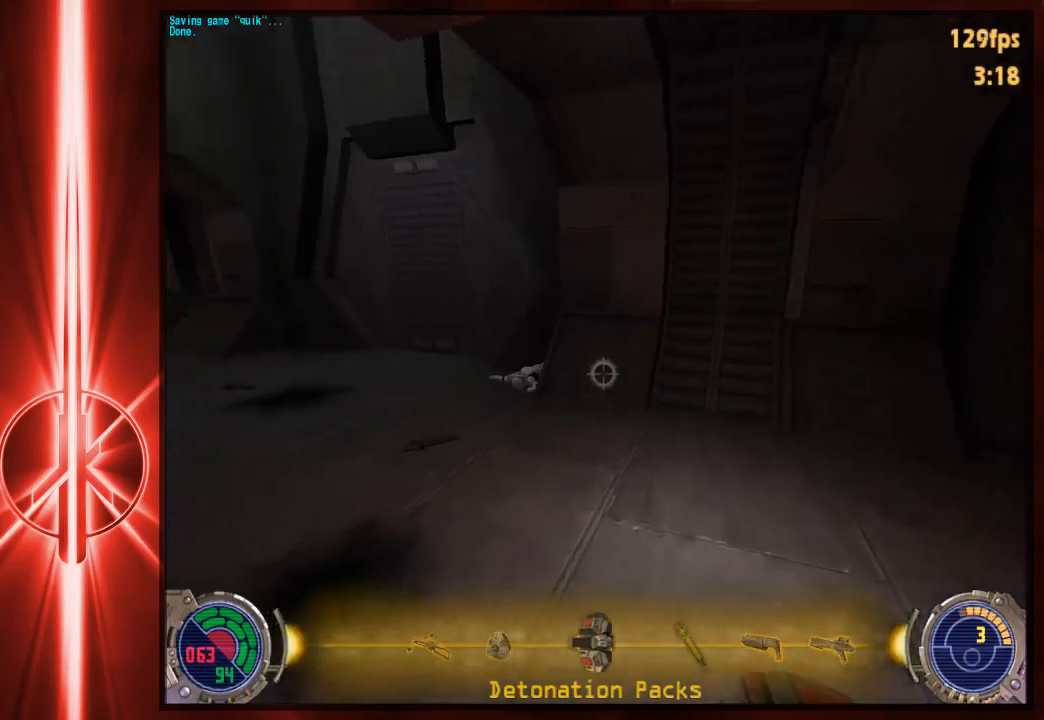
Gameplay with keyboard and mouse; each line is a JSON object with the keys and mouse buttons held at the frame after it. "events" lists presses ("down") and releases ("up") of "1", "2", "3", "4", "5", "6", "7", "a", "alt", "c", "caps_lock", "ctrl", "d", "e", "f", "q", "r", "s", "shift", "space", "t", "tab", "tilde", "v", "w", "x", "y", "z", "mouse_left" and "mouse_right" between this image and that frame as [ms after this image, input, new state], when the widget could be followed in between. "mouse_left", "mouse_right" = the "left", "right" buttons of the "mouse" list. No other keys are recorded. Not read: mouse_move.
{"keys": ["a", "w"], "mouse": [], "events": [[250, "space", "down"], [350, "space", "up"]]}
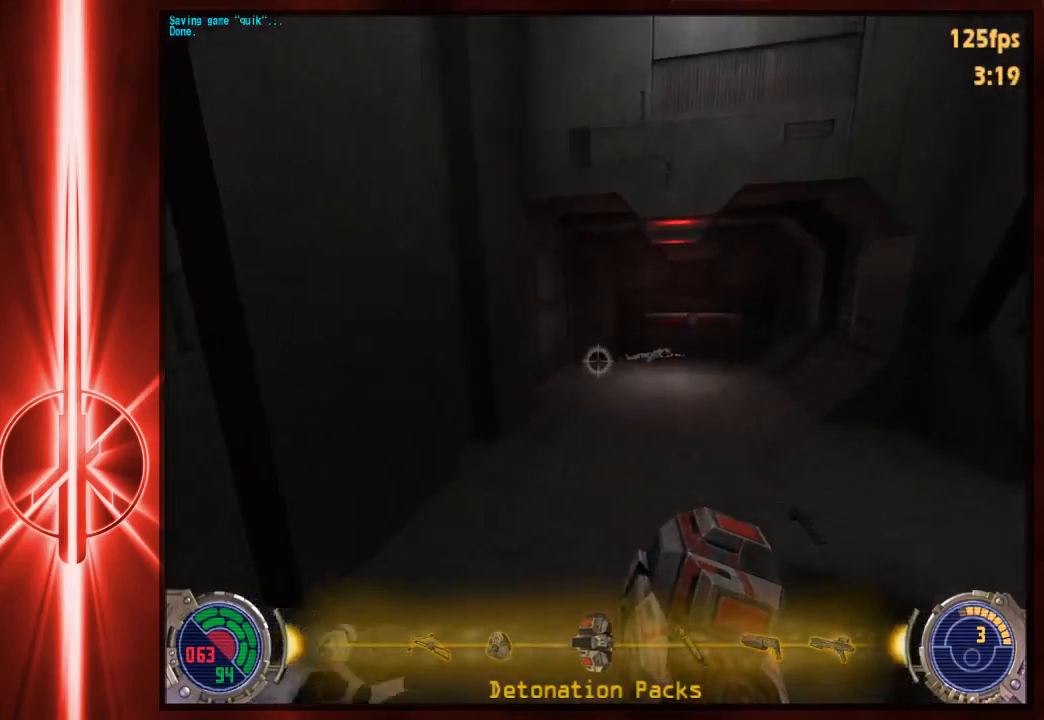
{"keys": ["a", "w"], "mouse": [], "events": [[217, "space", "down"], [250, "a", "up"], [417, "a", "down"], [417, "space", "up"]]}
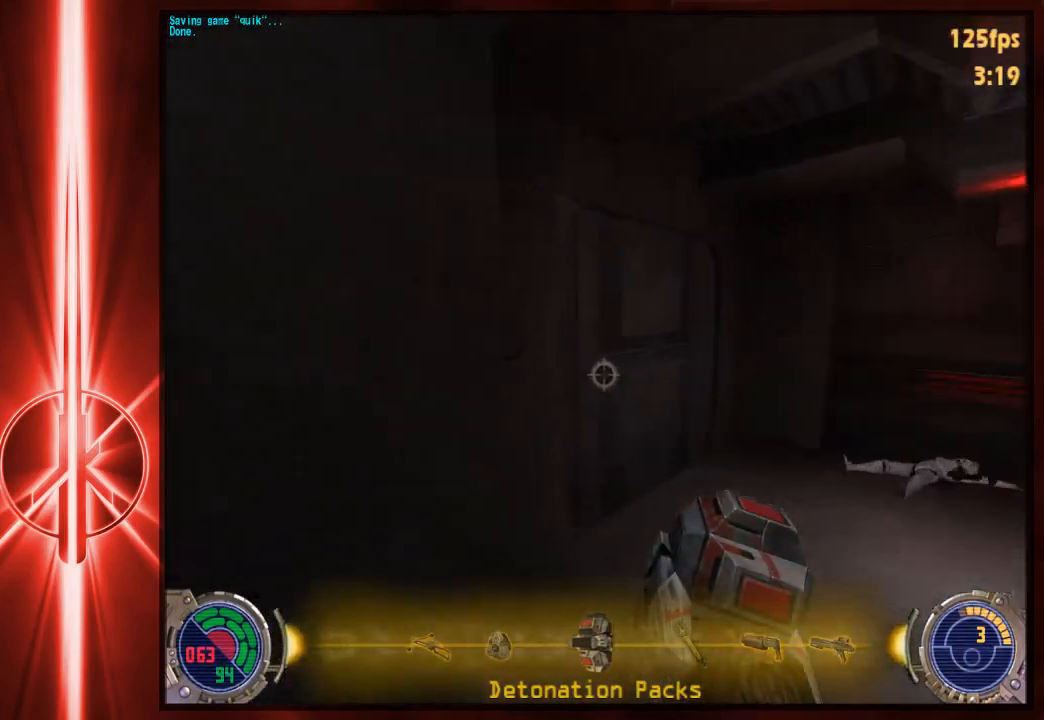
{"keys": ["a", "c", "w"], "mouse": [], "events": [[267, "space", "down"], [500, "c", "down"], [500, "space", "up"]]}
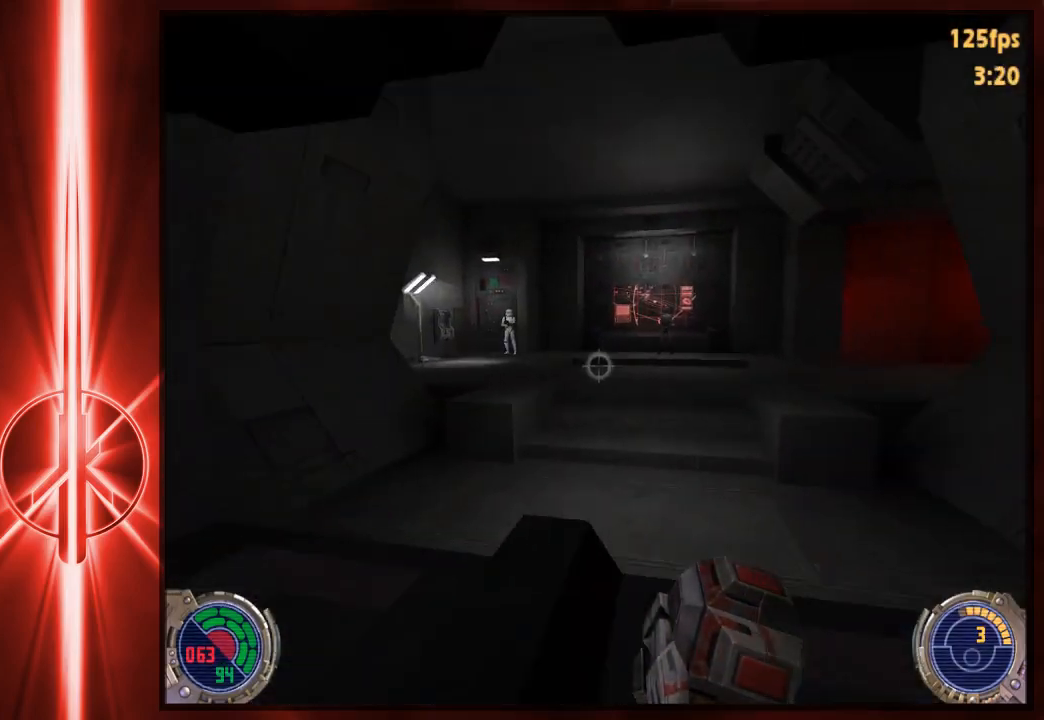
{"keys": ["a", "w"], "mouse": [], "events": [[133, "c", "up"], [233, "a", "up"], [267, "d", "down"], [367, "a", "down"], [367, "d", "up"]]}
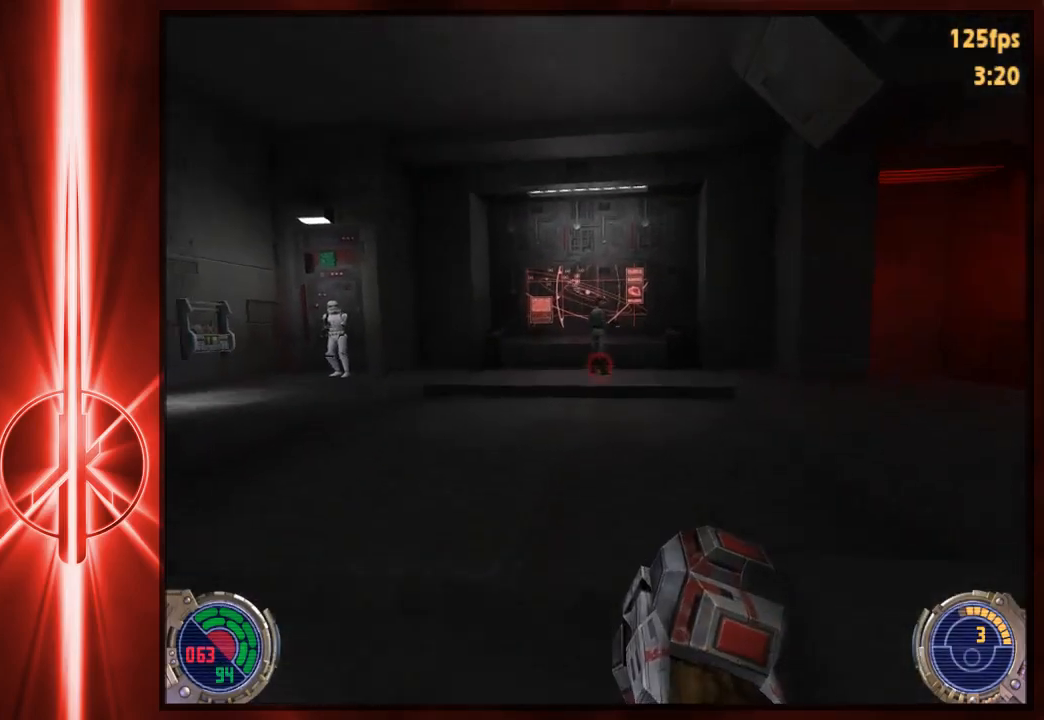
{"keys": ["d", "w"], "mouse": [], "events": [[67, "a", "up"], [233, "d", "down"], [333, "space", "down"], [483, "space", "up"]]}
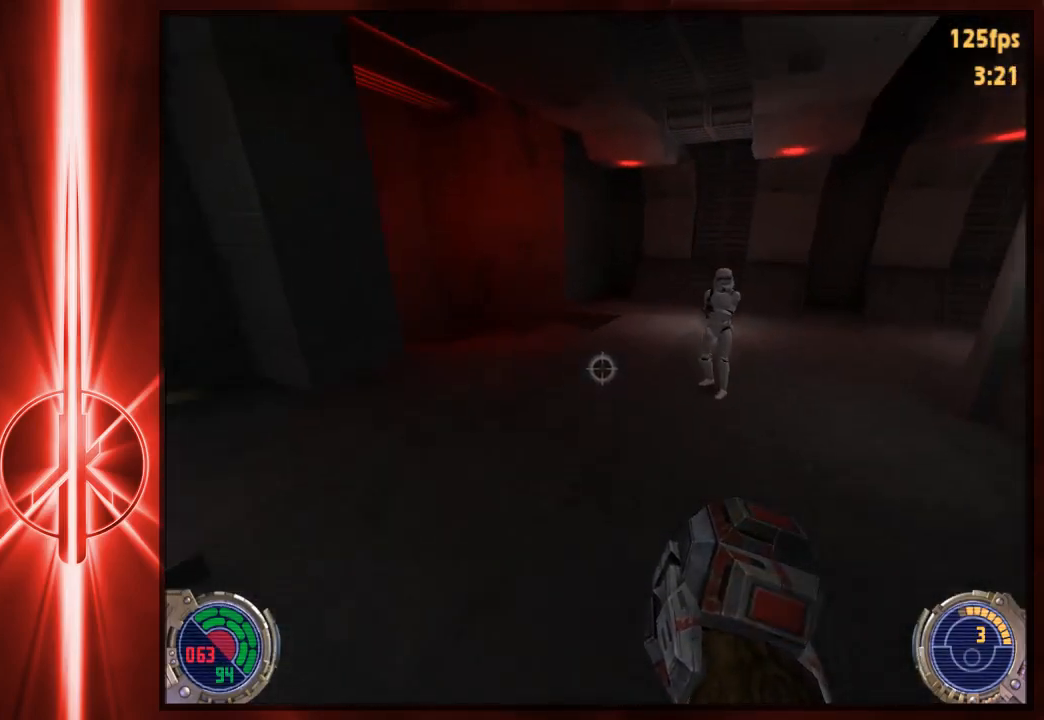
{"keys": ["w"], "mouse": [], "events": [[183, "a", "down"], [183, "d", "up"], [183, "mouse_left", "down"], [283, "mouse_left", "up"], [383, "a", "up"]]}
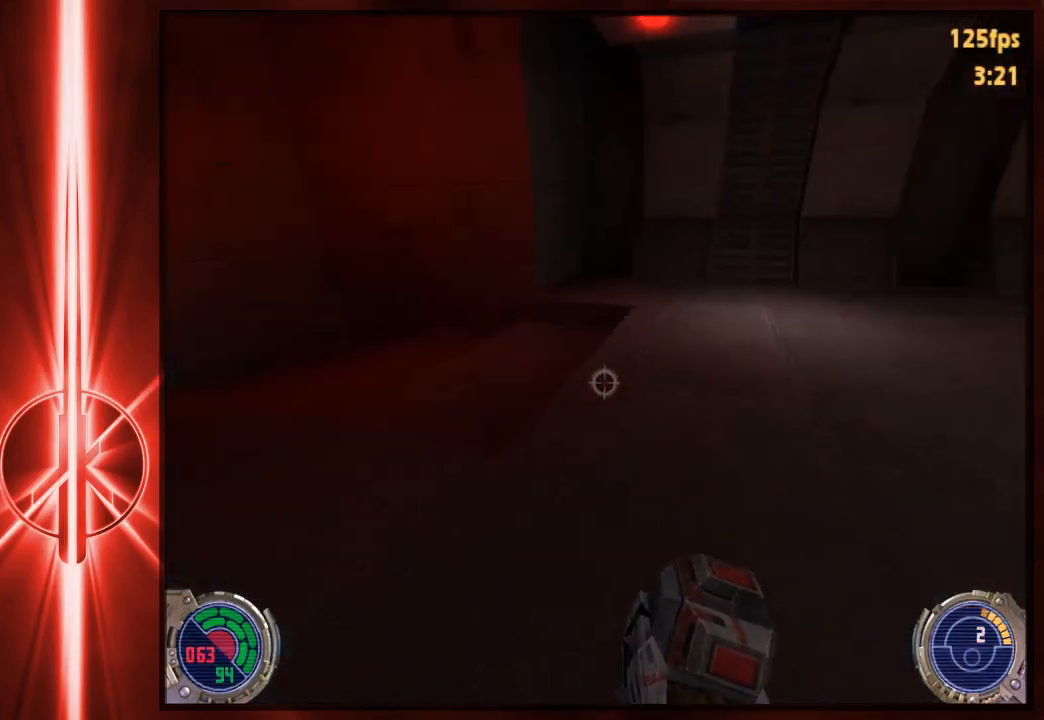
{"keys": ["a", "w"], "mouse": ["right"], "events": [[117, "a", "down"], [250, "space", "down"], [350, "space", "up"], [417, "mouse_right", "down"]]}
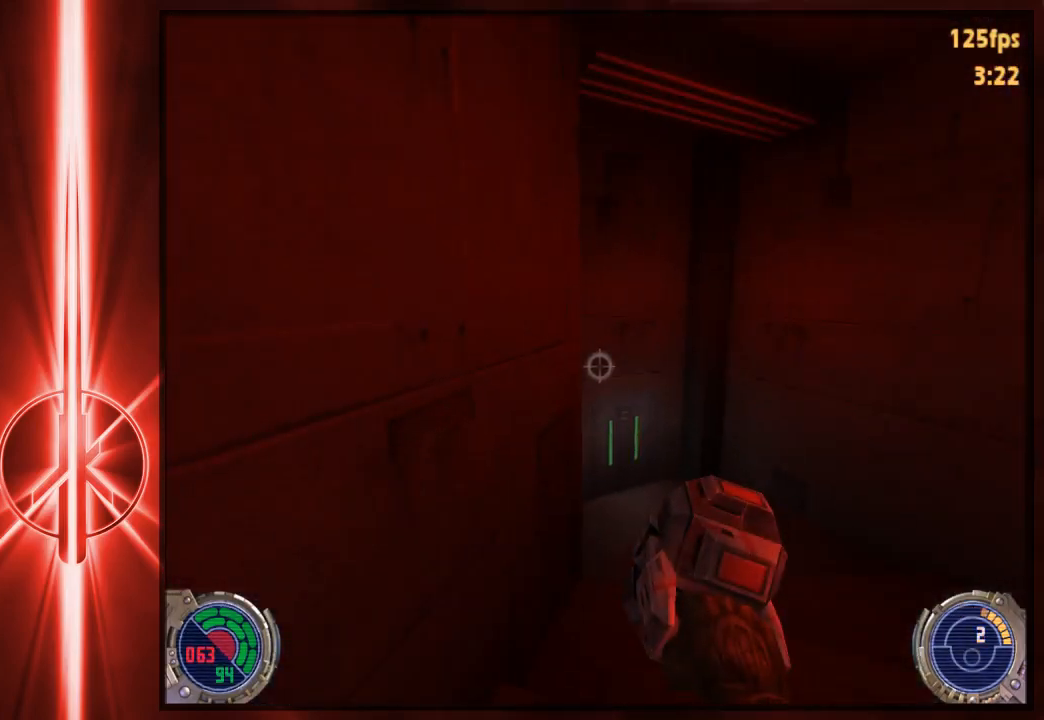
{"keys": ["d", "w"], "mouse": [], "events": [[83, "mouse_right", "up"], [500, "a", "up"], [500, "d", "down"]]}
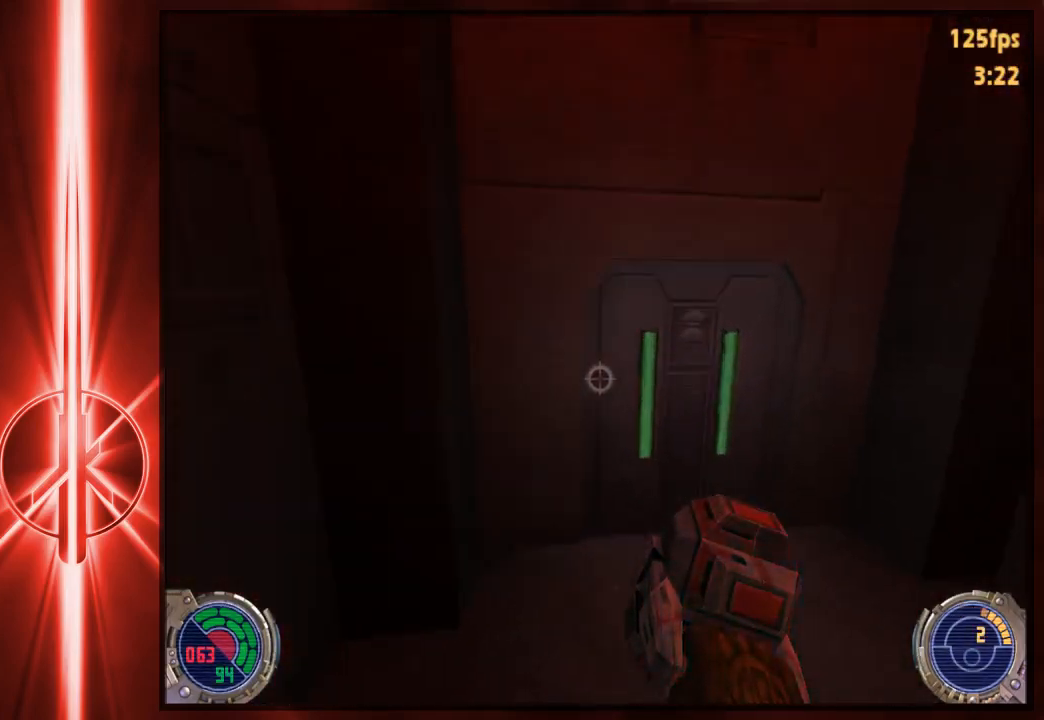
{"keys": ["w"], "mouse": [], "events": [[133, "d", "up"]]}
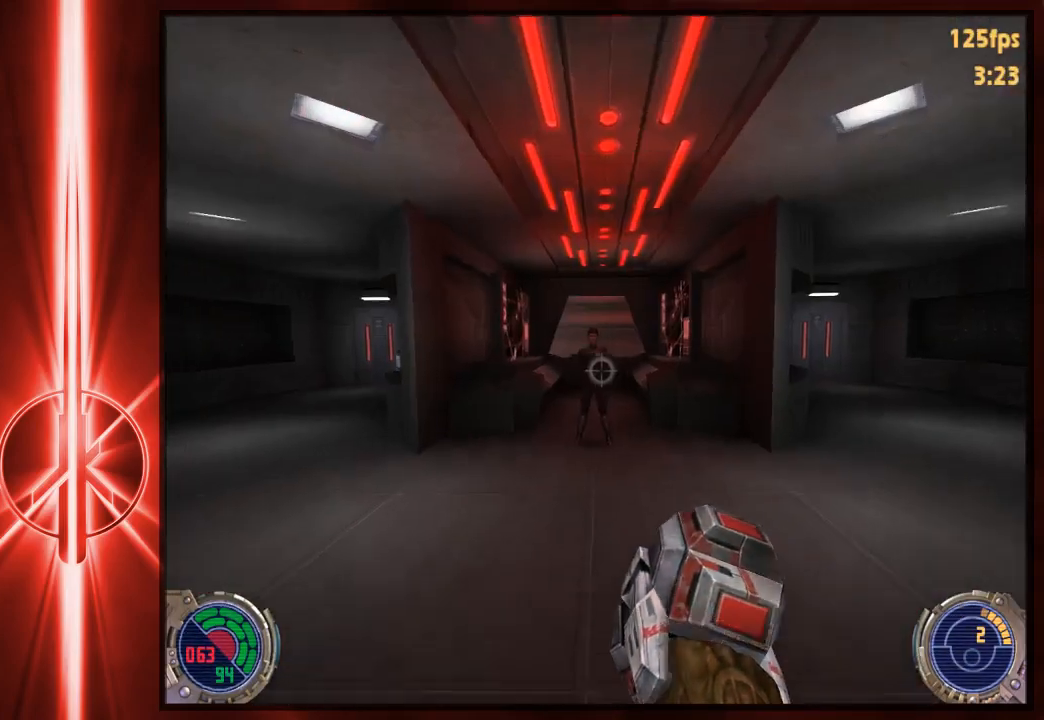
{"keys": ["w"], "mouse": [], "events": [[33, "a", "down"], [167, "a", "up"], [367, "space", "down"], [433, "space", "up"]]}
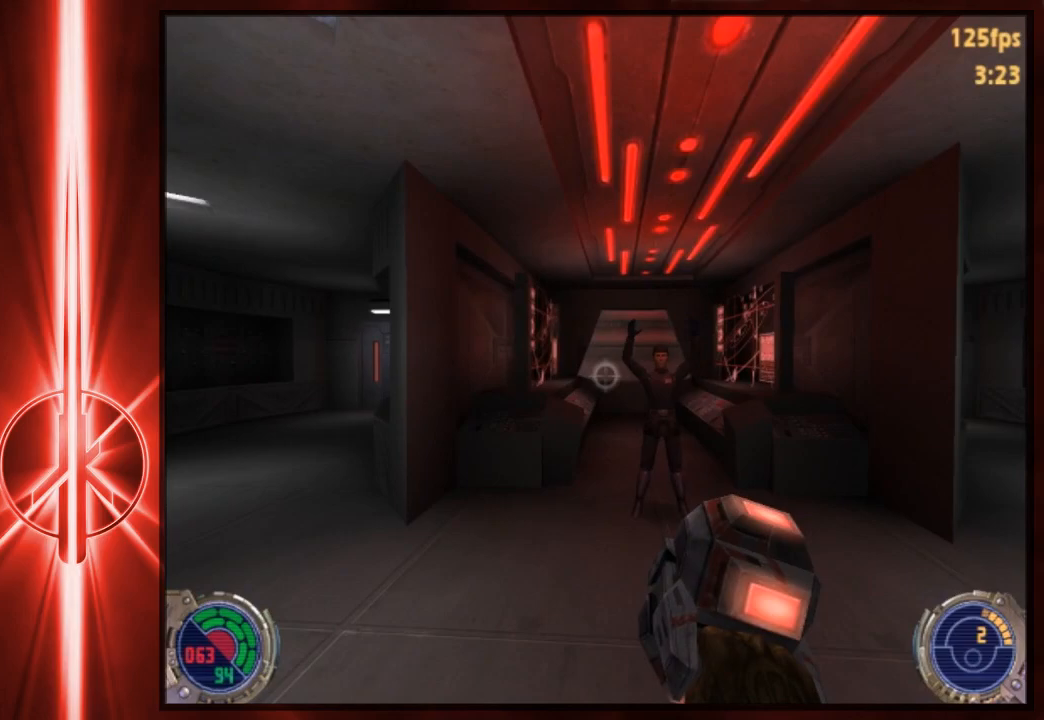
{"keys": ["a", "w"], "mouse": [], "events": [[33, "a", "down"]]}
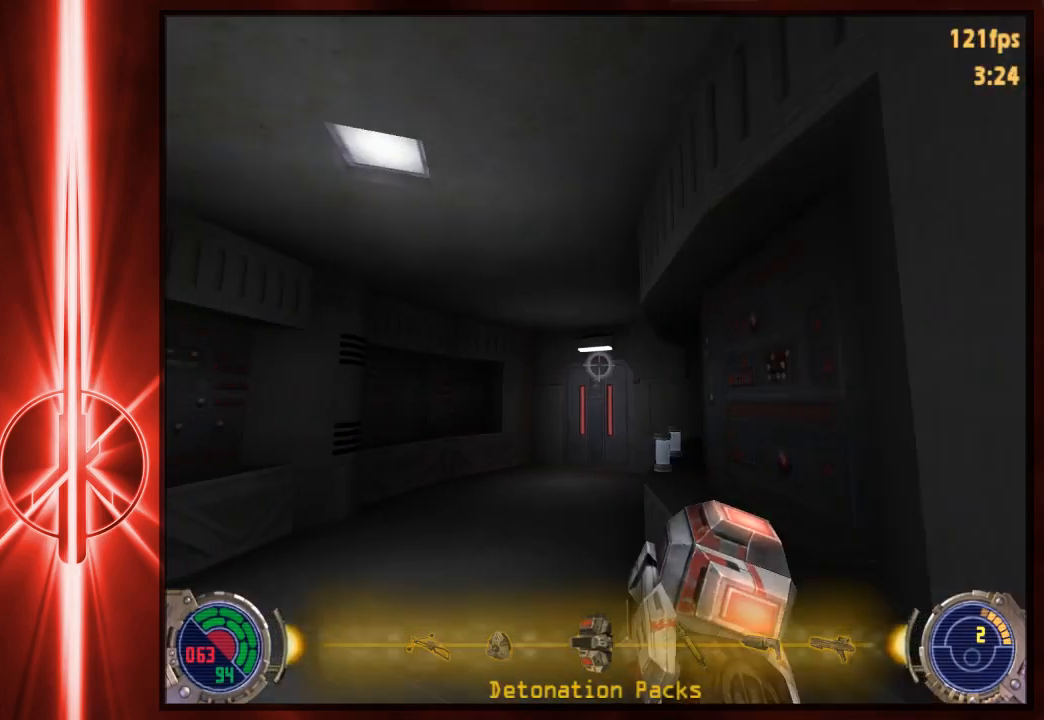
{"keys": ["d", "w"], "mouse": [], "events": [[183, "a", "up"], [183, "d", "down"], [283, "space", "down"], [383, "space", "up"]]}
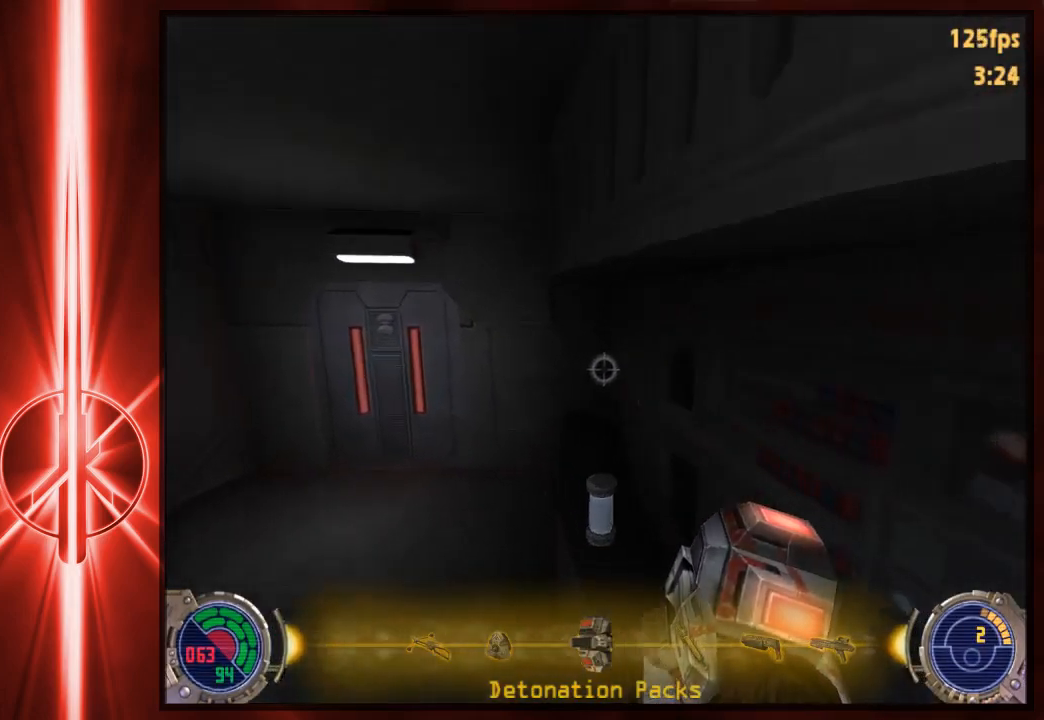
{"keys": ["d", "w"], "mouse": [], "events": [[50, "c", "down"], [383, "c", "up"]]}
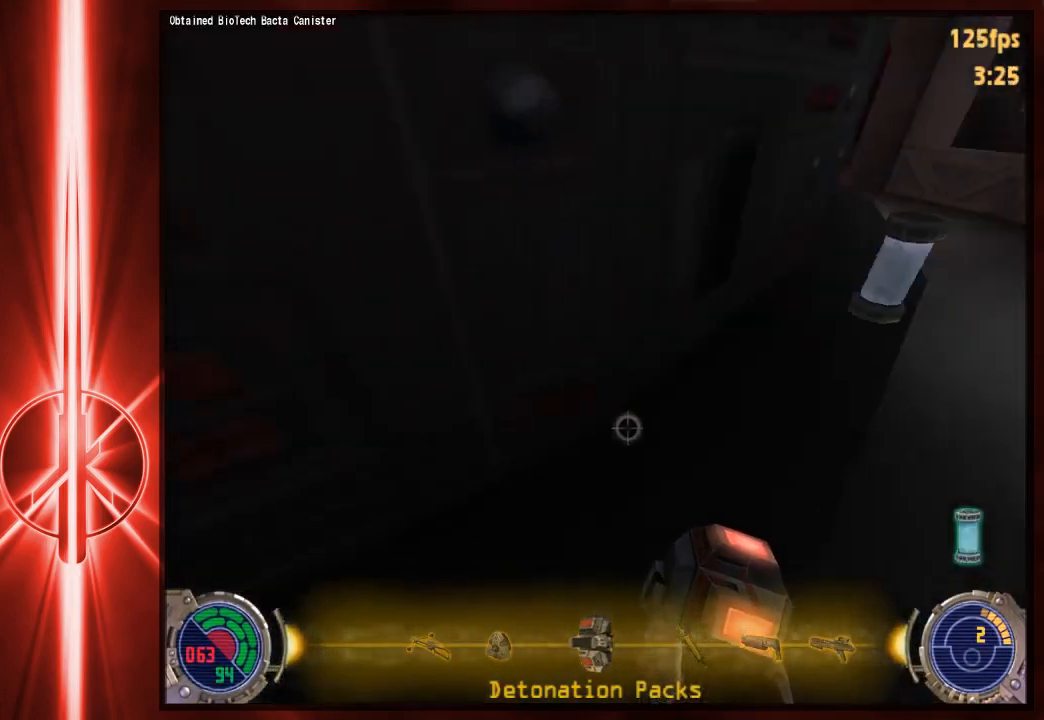
{"keys": ["w"], "mouse": [], "events": [[467, "d", "up"]]}
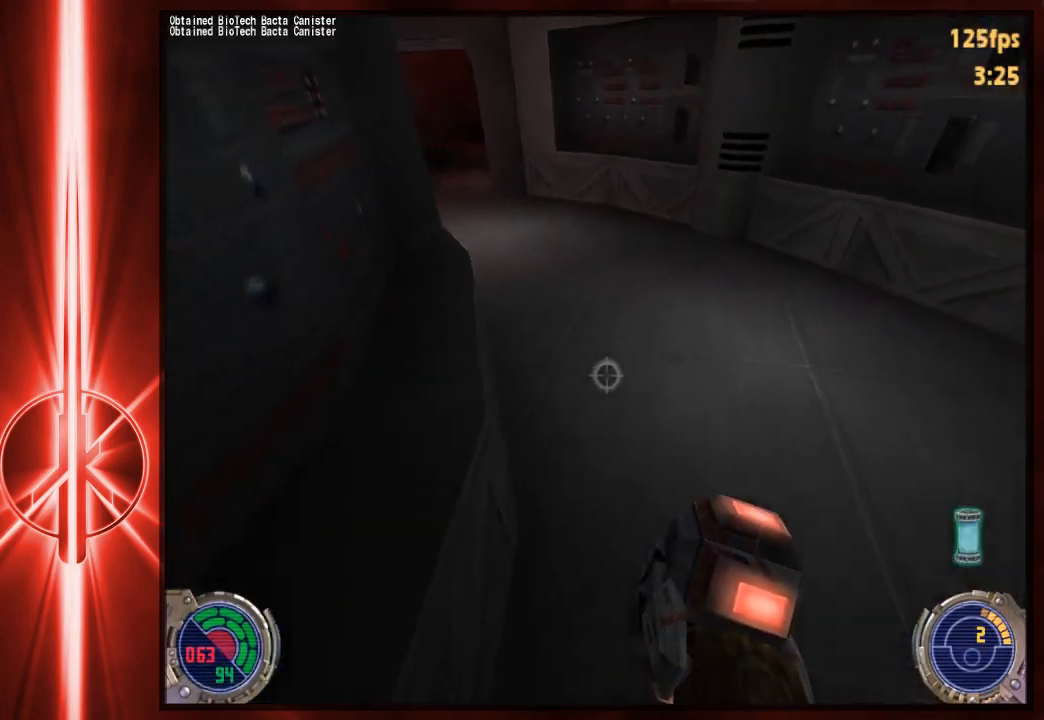
{"keys": ["w"], "mouse": [], "events": []}
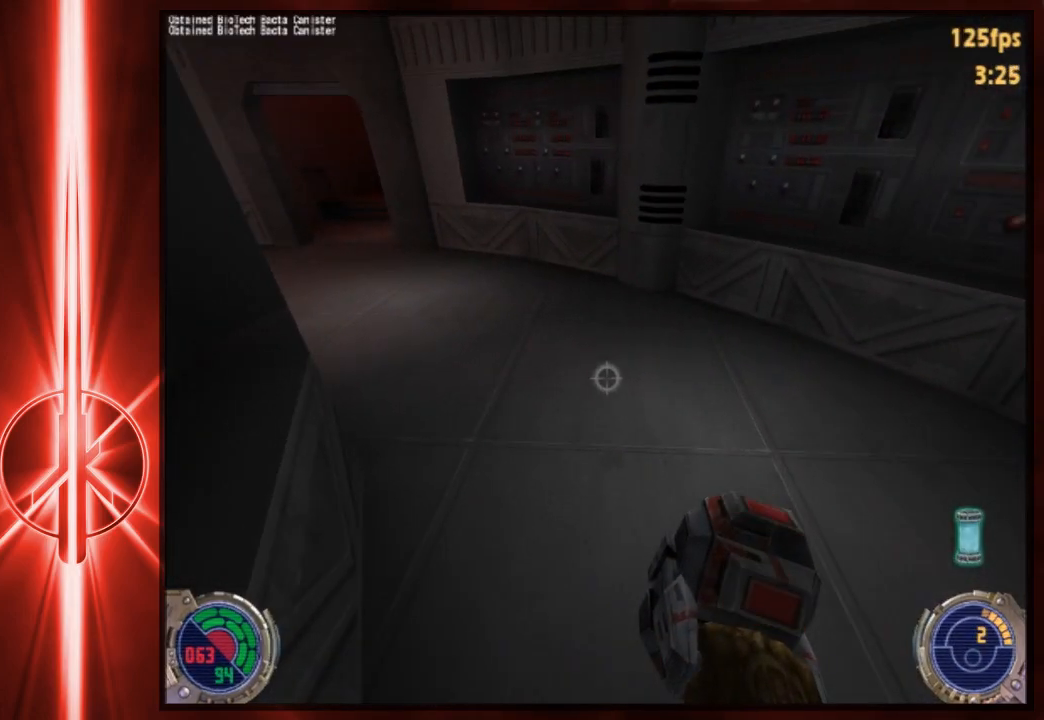
{"keys": ["d", "w"], "mouse": [], "events": [[500, "d", "down"]]}
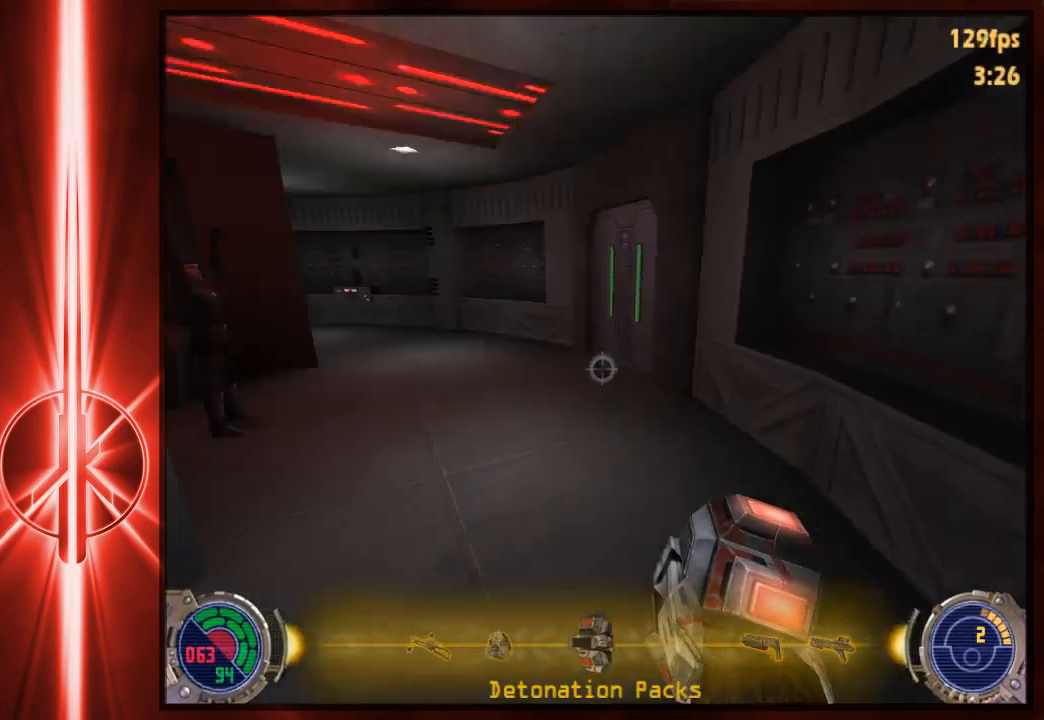
{"keys": ["5"], "mouse": [], "events": [[167, "d", "up"], [250, "w", "up"], [483, "5", "down"]]}
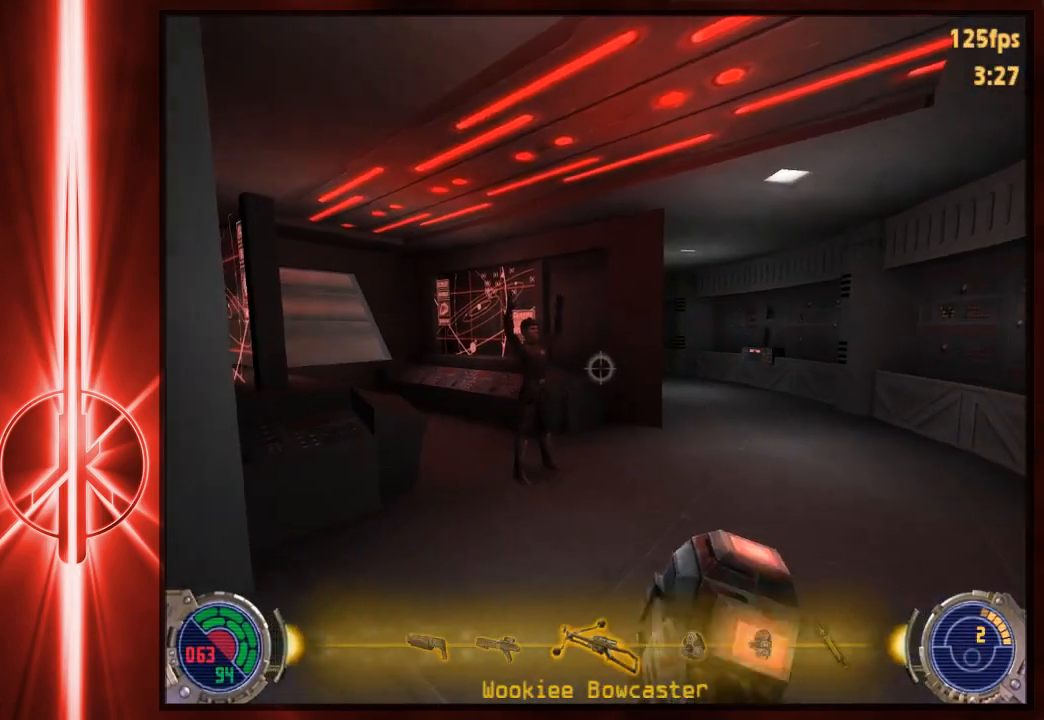
{"keys": [], "mouse": [], "events": [[83, "5", "up"]]}
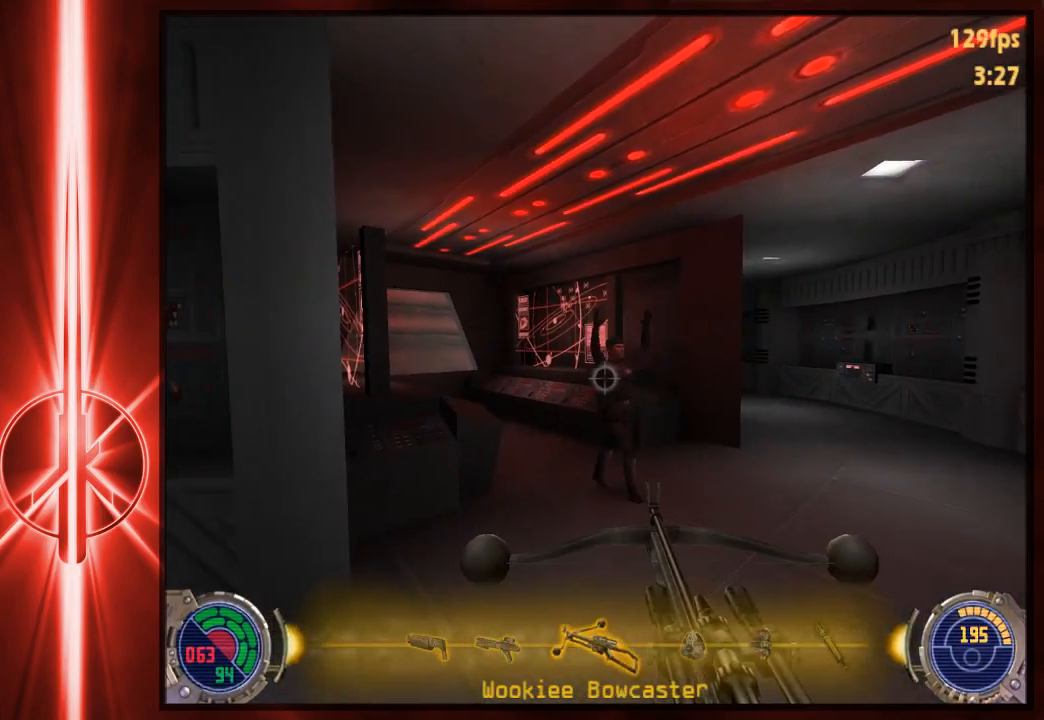
{"keys": [], "mouse": [], "events": []}
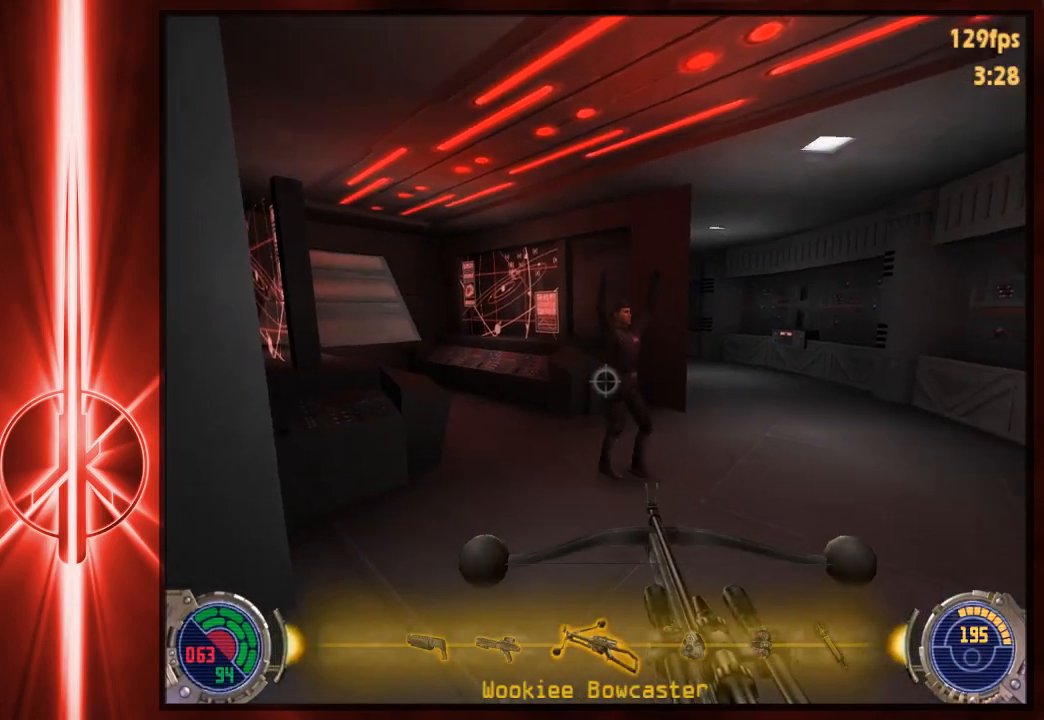
{"keys": [], "mouse": [], "events": []}
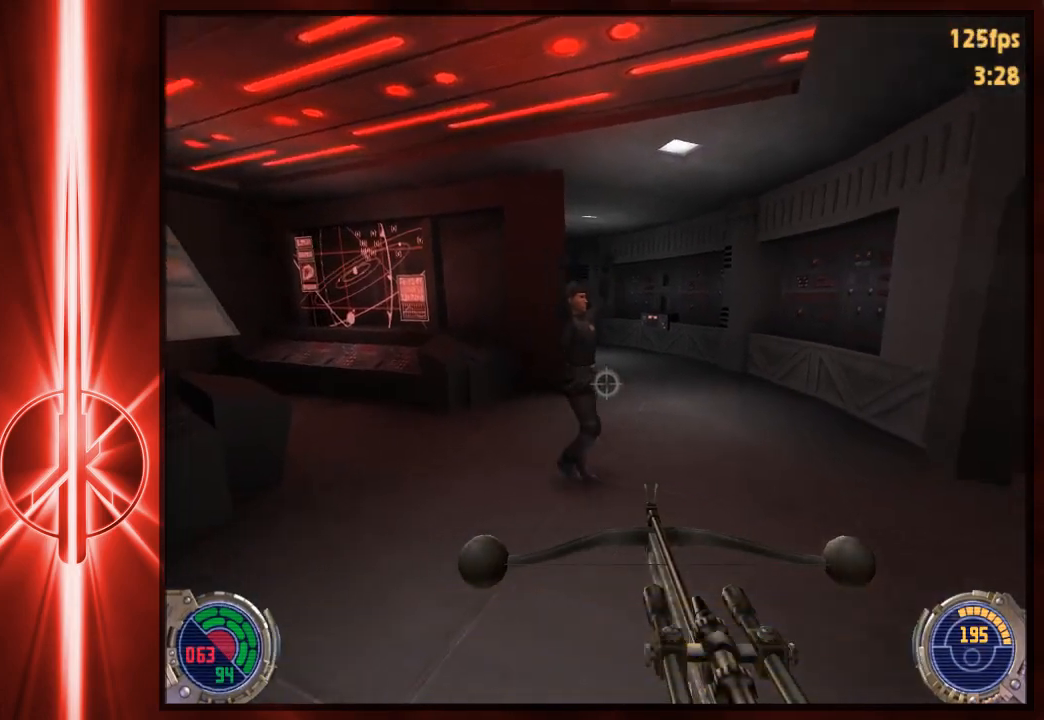
{"keys": [], "mouse": [], "events": [[67, "a", "down"], [100, "w", "down"], [200, "a", "up"], [200, "w", "up"]]}
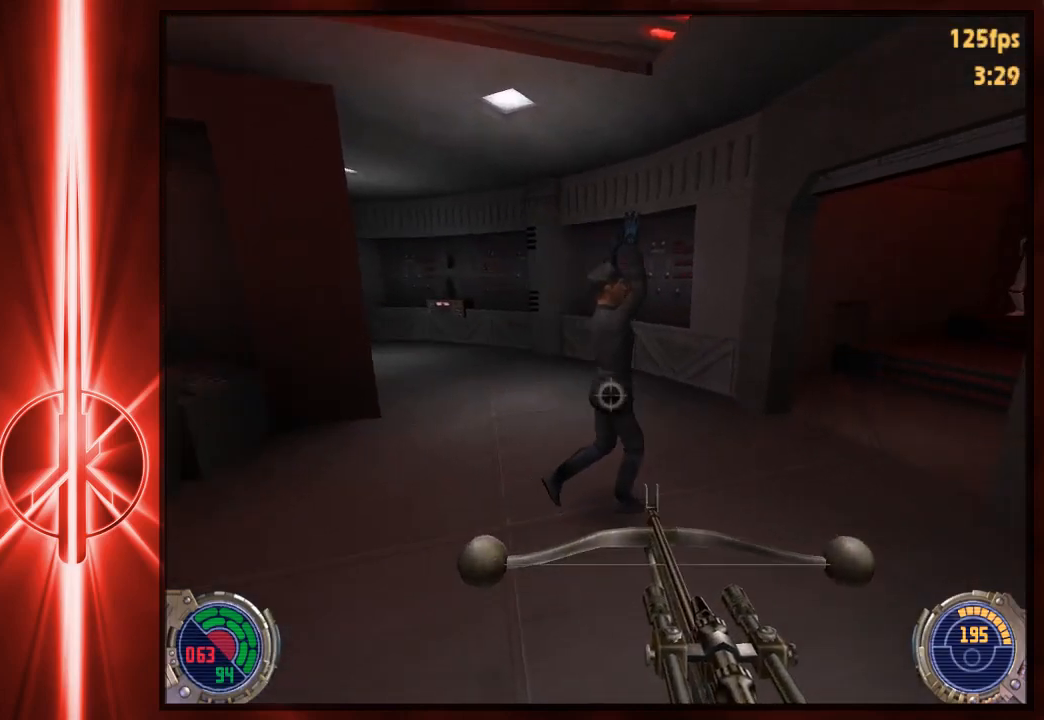
{"keys": [], "mouse": [], "events": [[67, "a", "down"], [67, "w", "down"], [167, "a", "up"], [167, "w", "up"]]}
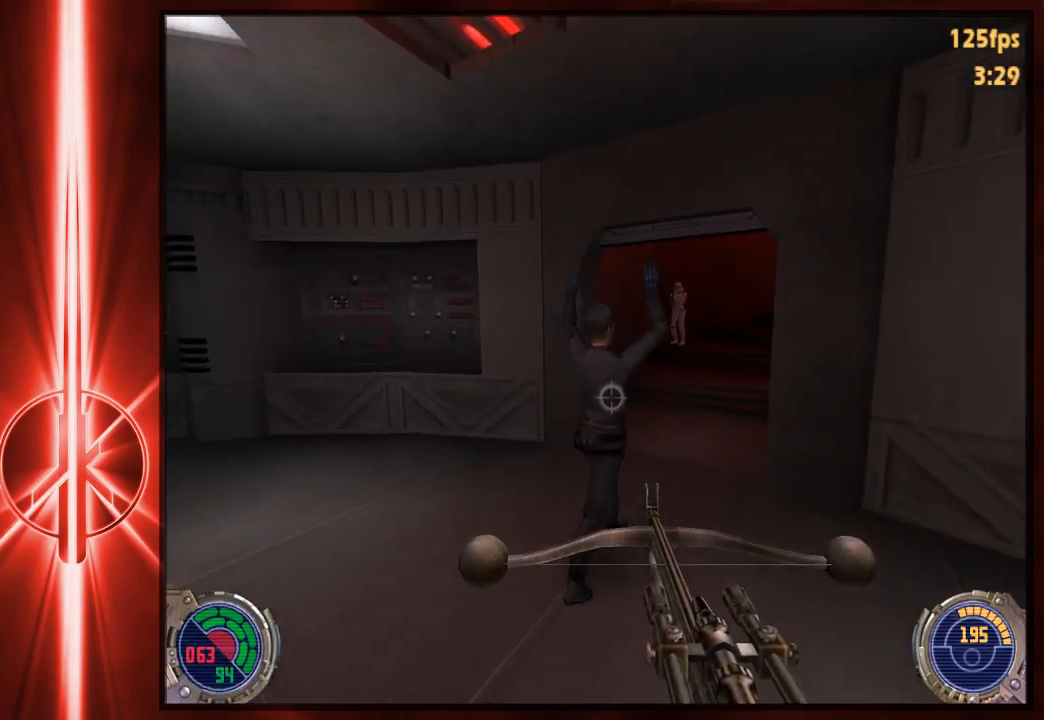
{"keys": [], "mouse": [], "events": [[83, "w", "down"], [117, "a", "down"], [183, "a", "up"], [183, "w", "up"]]}
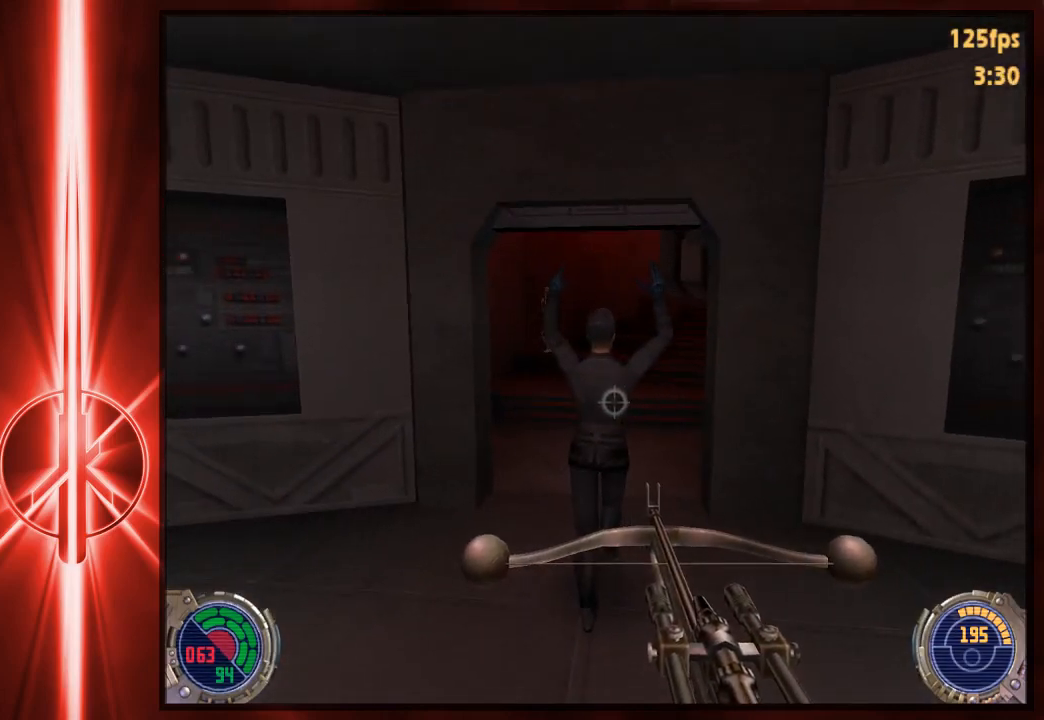
{"keys": [], "mouse": [], "events": [[183, "a", "down"], [183, "w", "down"], [217, "a", "up"], [217, "w", "up"]]}
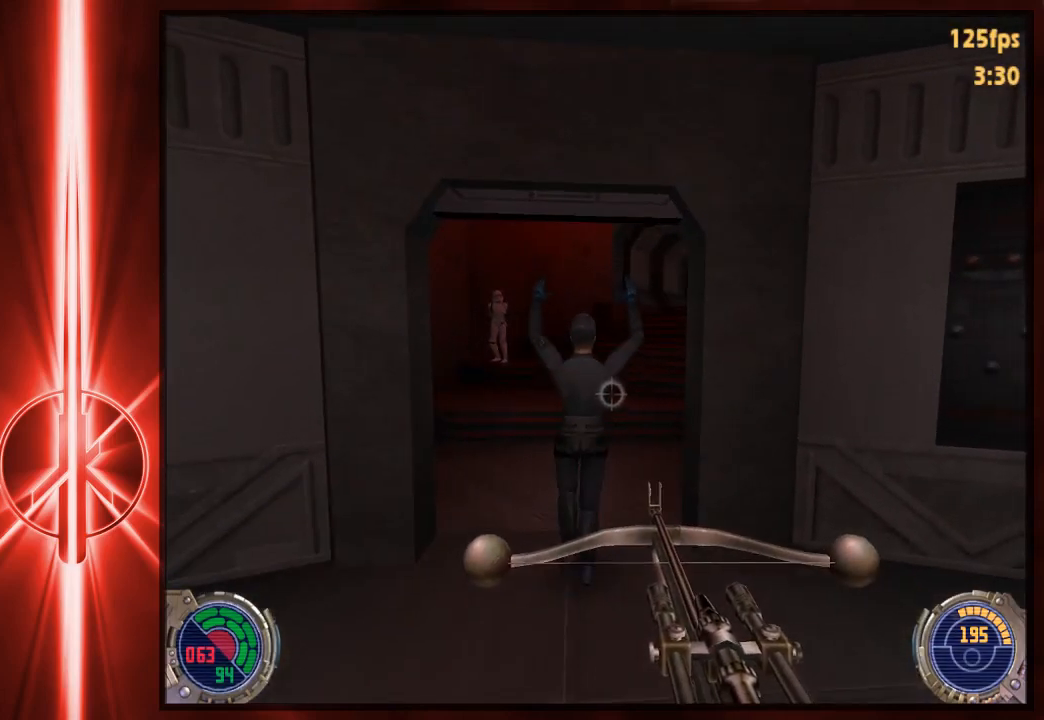
{"keys": [], "mouse": [], "events": []}
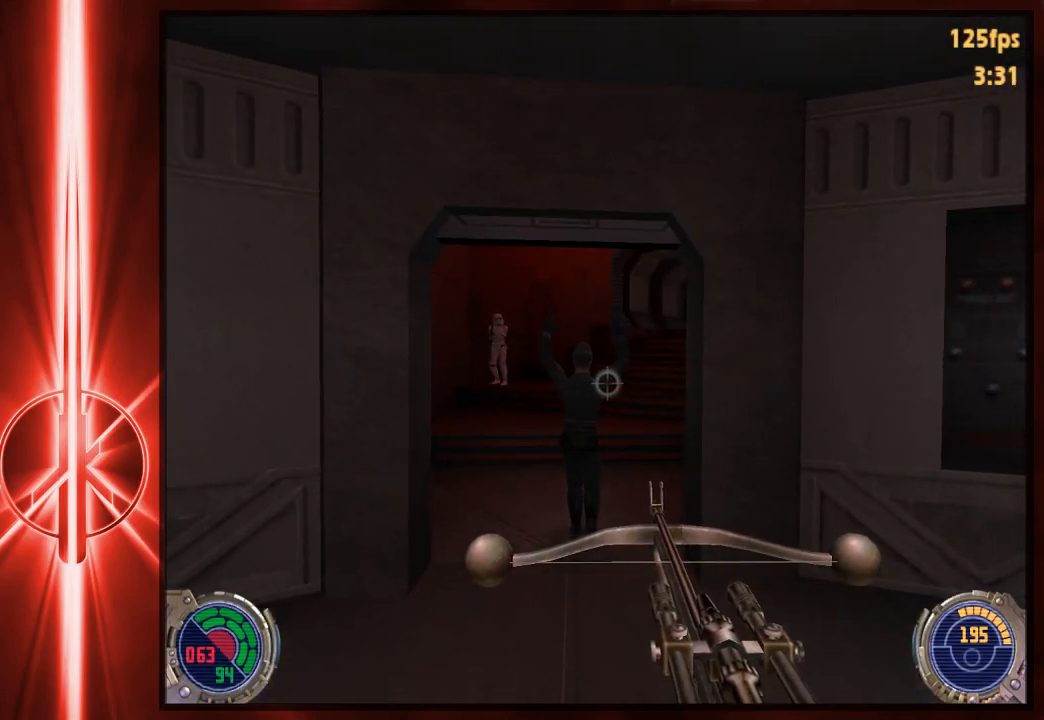
{"keys": [], "mouse": [], "events": []}
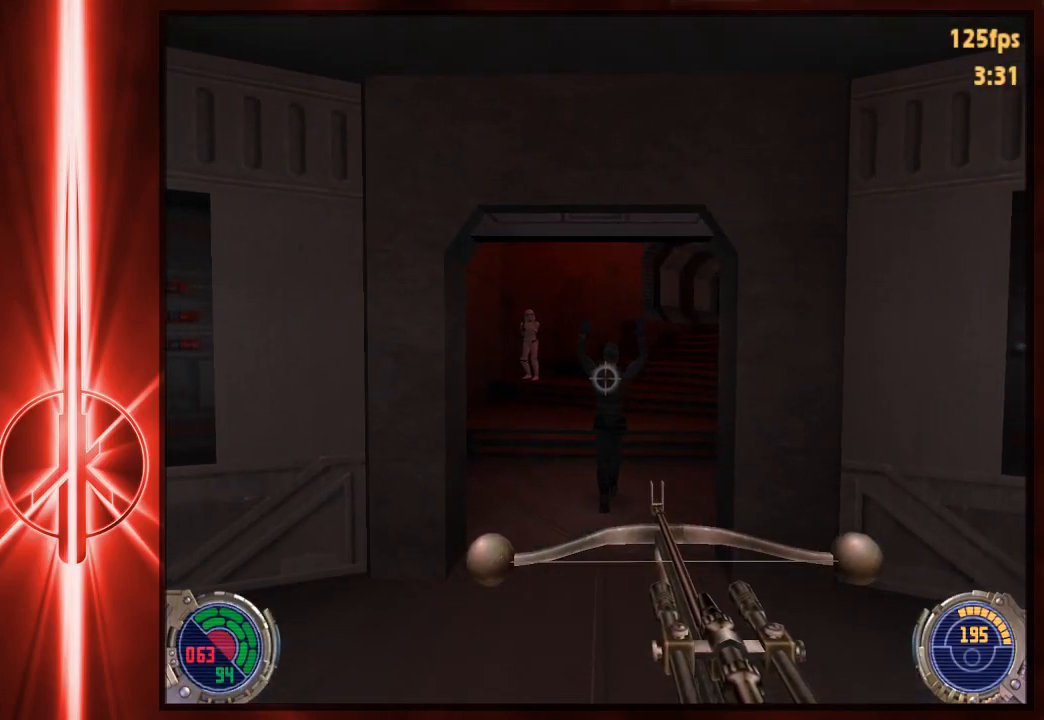
{"keys": [], "mouse": [], "events": []}
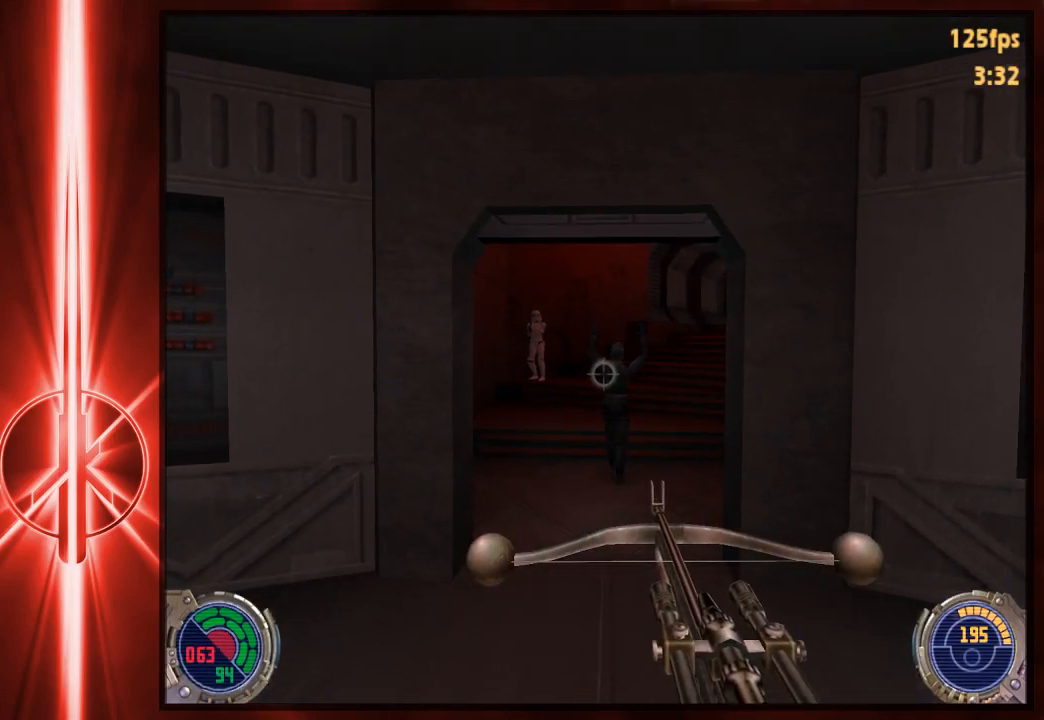
{"keys": [], "mouse": [], "events": [[33, "w", "down"], [233, "w", "up"]]}
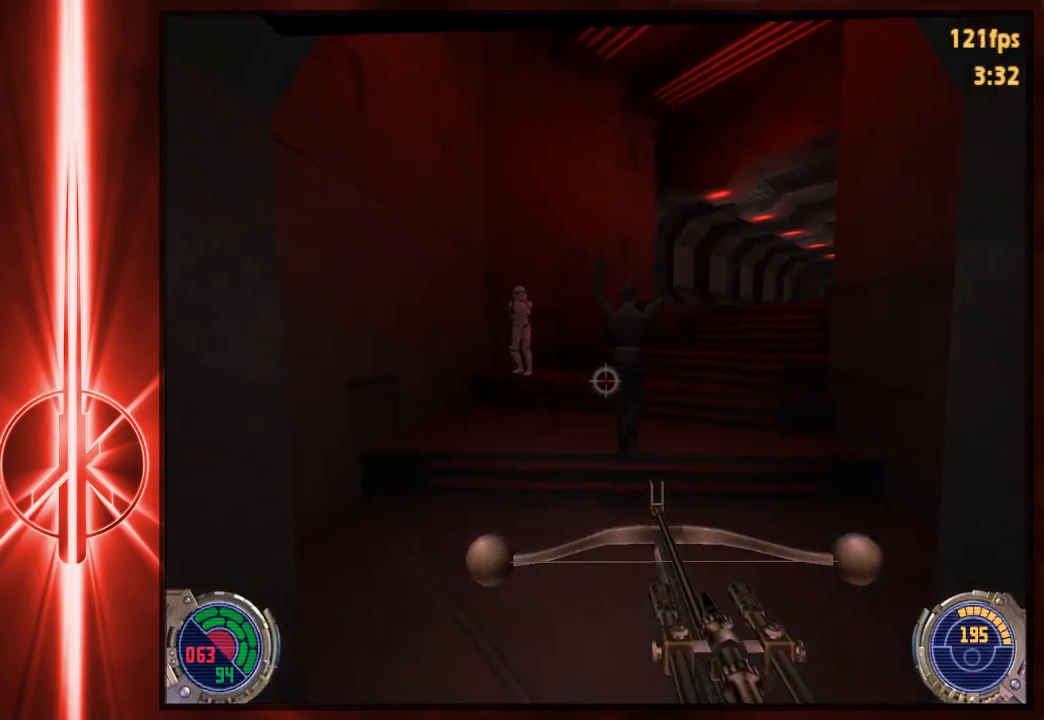
{"keys": [], "mouse": [], "events": [[133, "w", "down"], [300, "w", "up"]]}
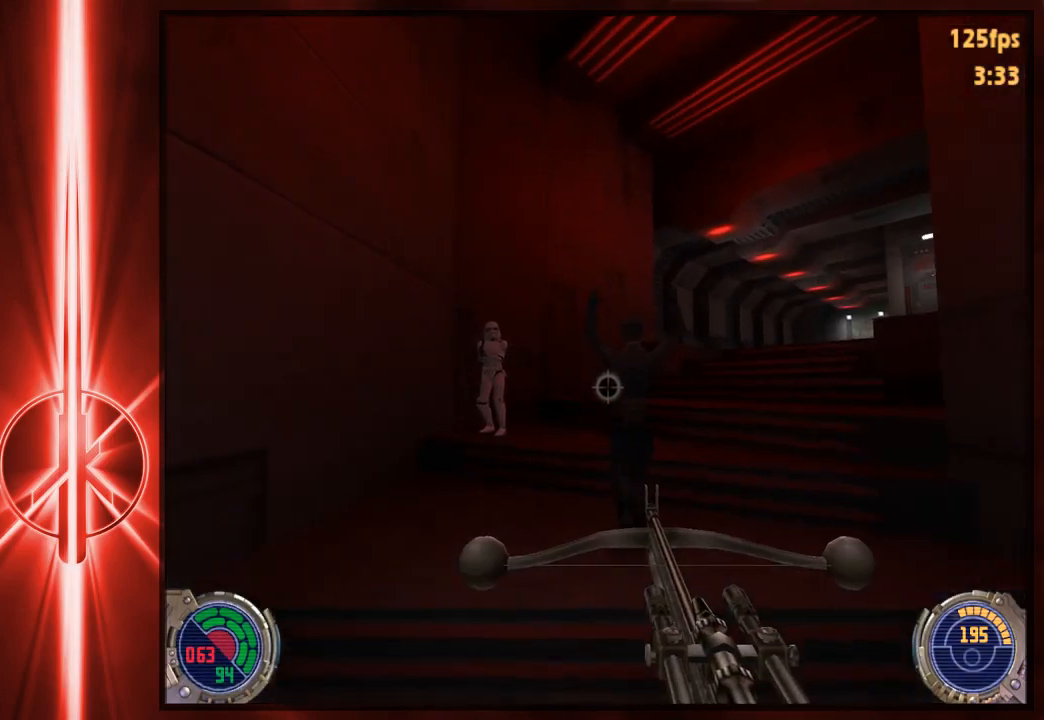
{"keys": [], "mouse": [], "events": [[217, "w", "down"], [383, "w", "up"]]}
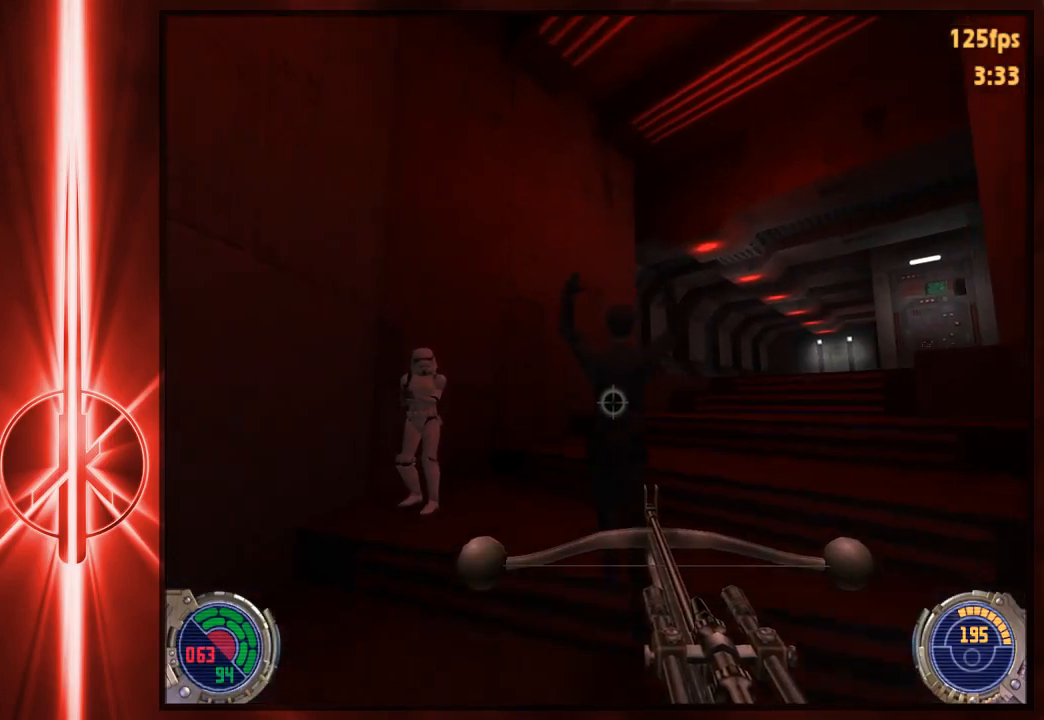
{"keys": [], "mouse": [], "events": [[217, "a", "down"], [217, "w", "down"], [283, "a", "up"], [283, "w", "up"]]}